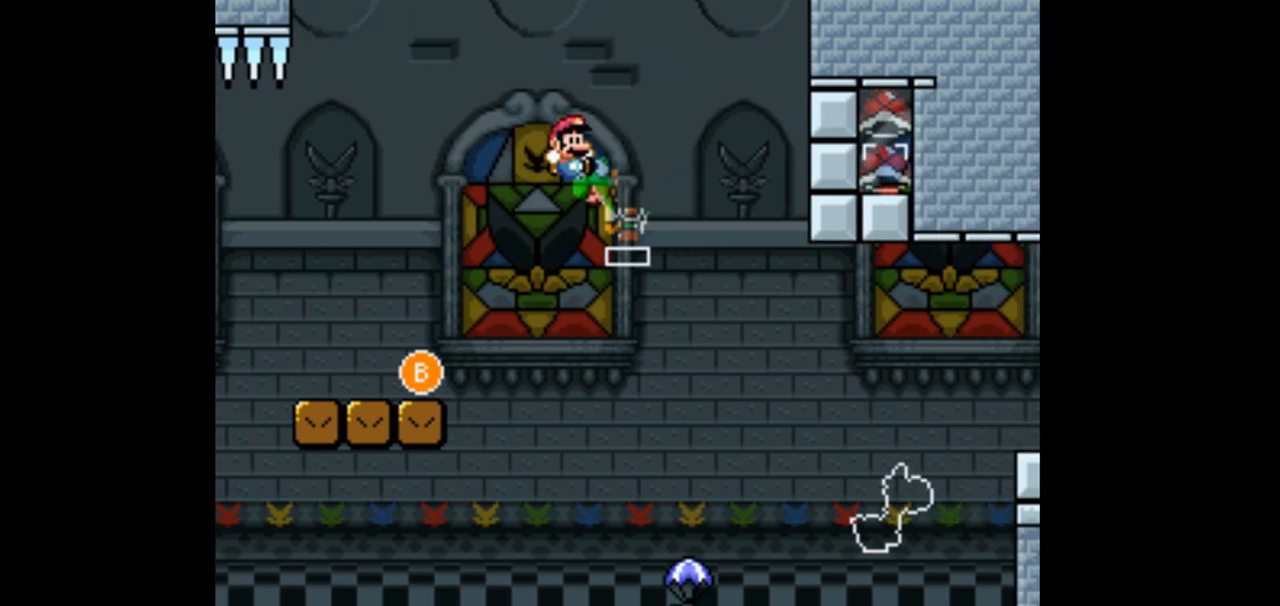
Gameplay with a controller (Nintendo layout); each line is a JSON object with the inputs held at the frame after it. "events" lists button and stick changes between this image and that frame as [ms after this image, input, new state], when the widget could be followed in between. Not read: L3 R3.
{"buttons": ["B", "Y", "DPAD_RIGHT"], "events": [[333, "DPAD_RIGHT", "down"]]}
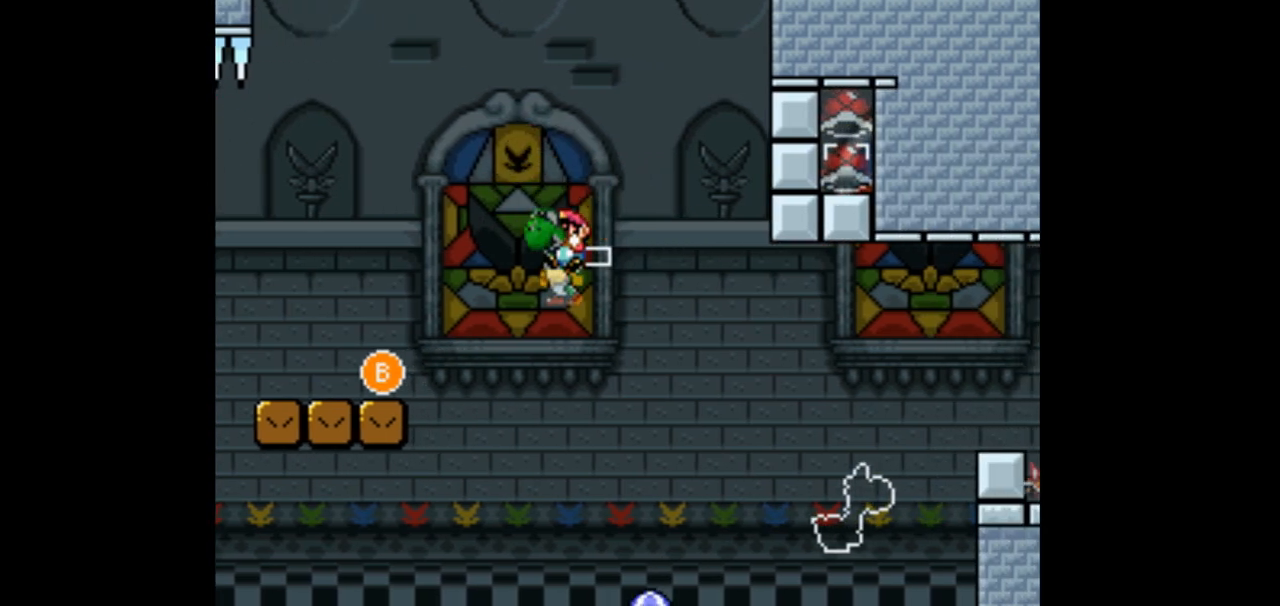
{"buttons": ["B", "DPAD_RIGHT"], "events": [[33, "DPAD_RIGHT", "up"], [200, "B", "up"], [200, "DPAD_RIGHT", "down"], [300, "B", "down"], [467, "Y", "up"]]}
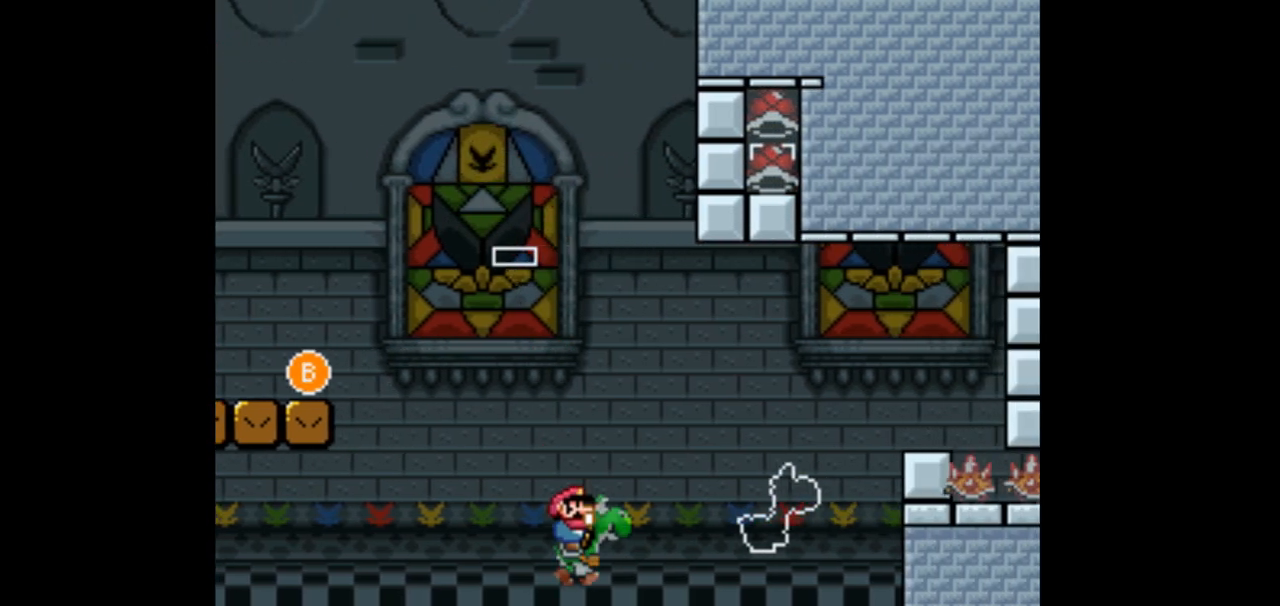
{"buttons": ["B", "Y", "DPAD_RIGHT"], "events": [[100, "Y", "down"]]}
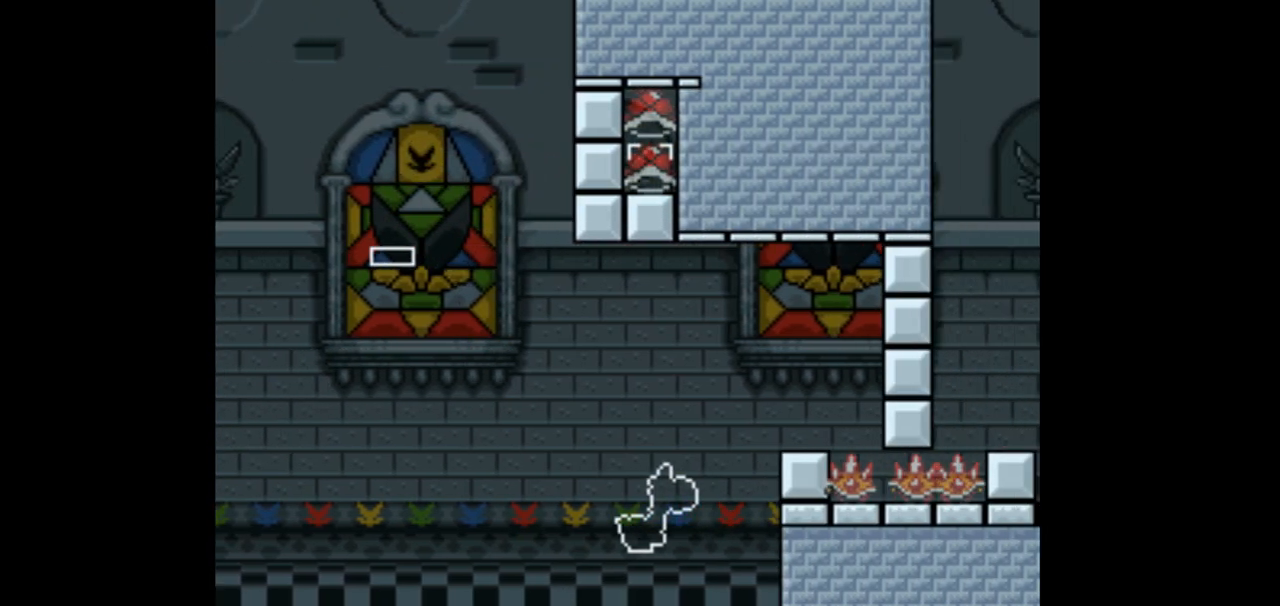
{"buttons": [], "events": [[300, "B", "up"], [333, "DPAD_RIGHT", "up"], [467, "Y", "up"]]}